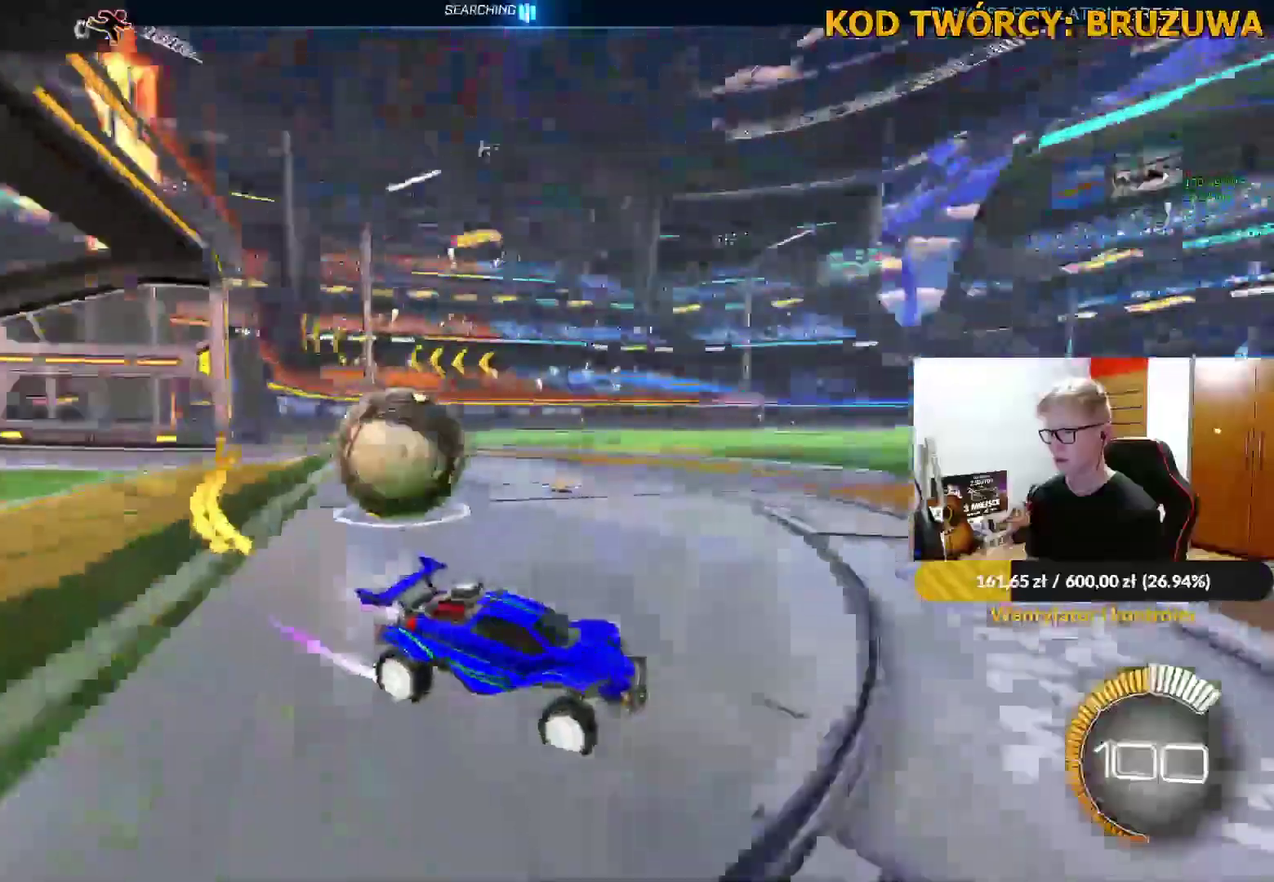
Gameplay with a controller (PlayStation layout); each line is a JSON object with the inputs held at the frame after it. "events" lists button and stick changes between this image and that frame as [ms after this image, input, new state], when the widget could be followed in between. Not read: L3 R3 right_stick.
{"buttons": ["R2"], "left_stick": "right", "events": [[50, "L1", "down"], [50, "left_stick", "right"], [133, "R2", "down"], [333, "L1", "up"]]}
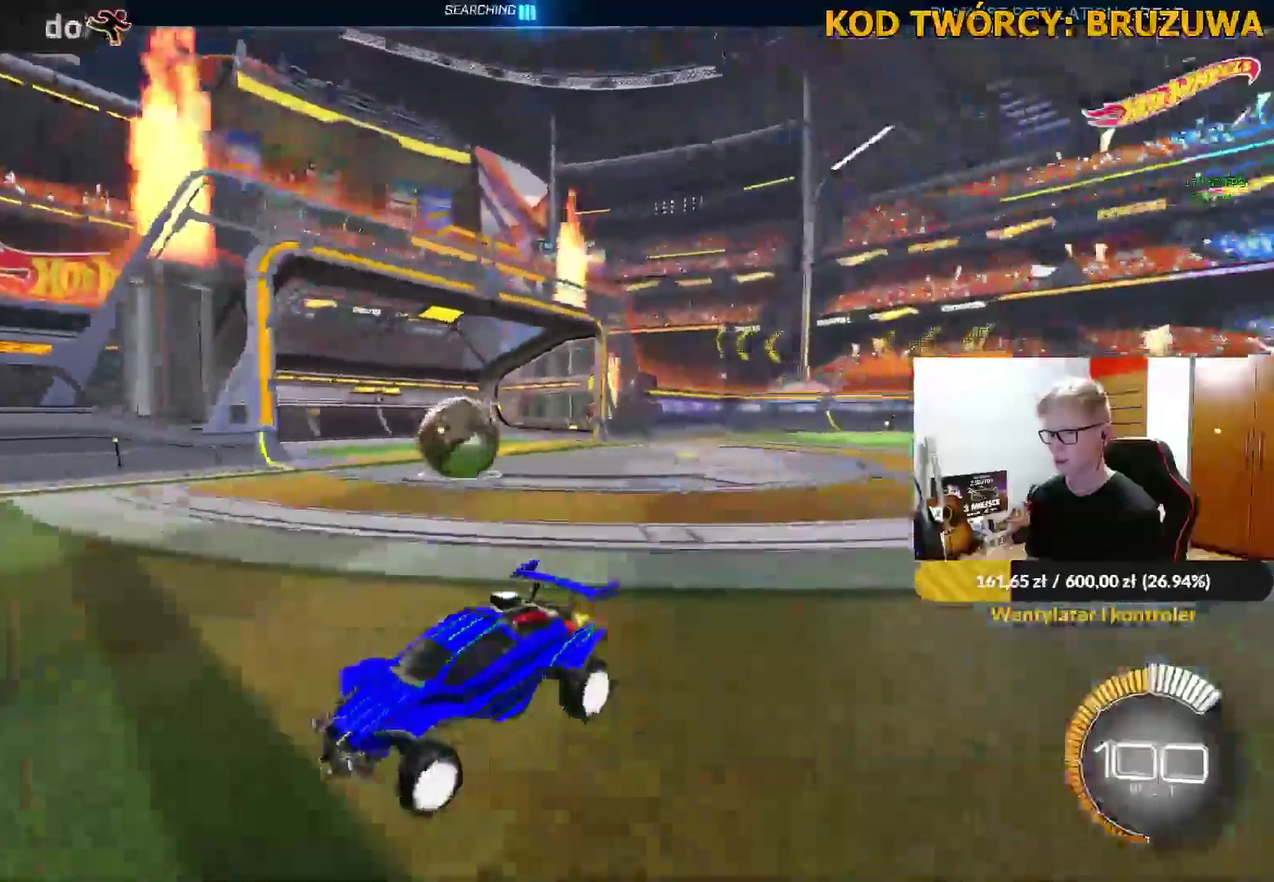
{"buttons": [], "left_stick": "right", "events": [[33, "R1", "down"], [150, "R1", "up"], [417, "R2", "up"]]}
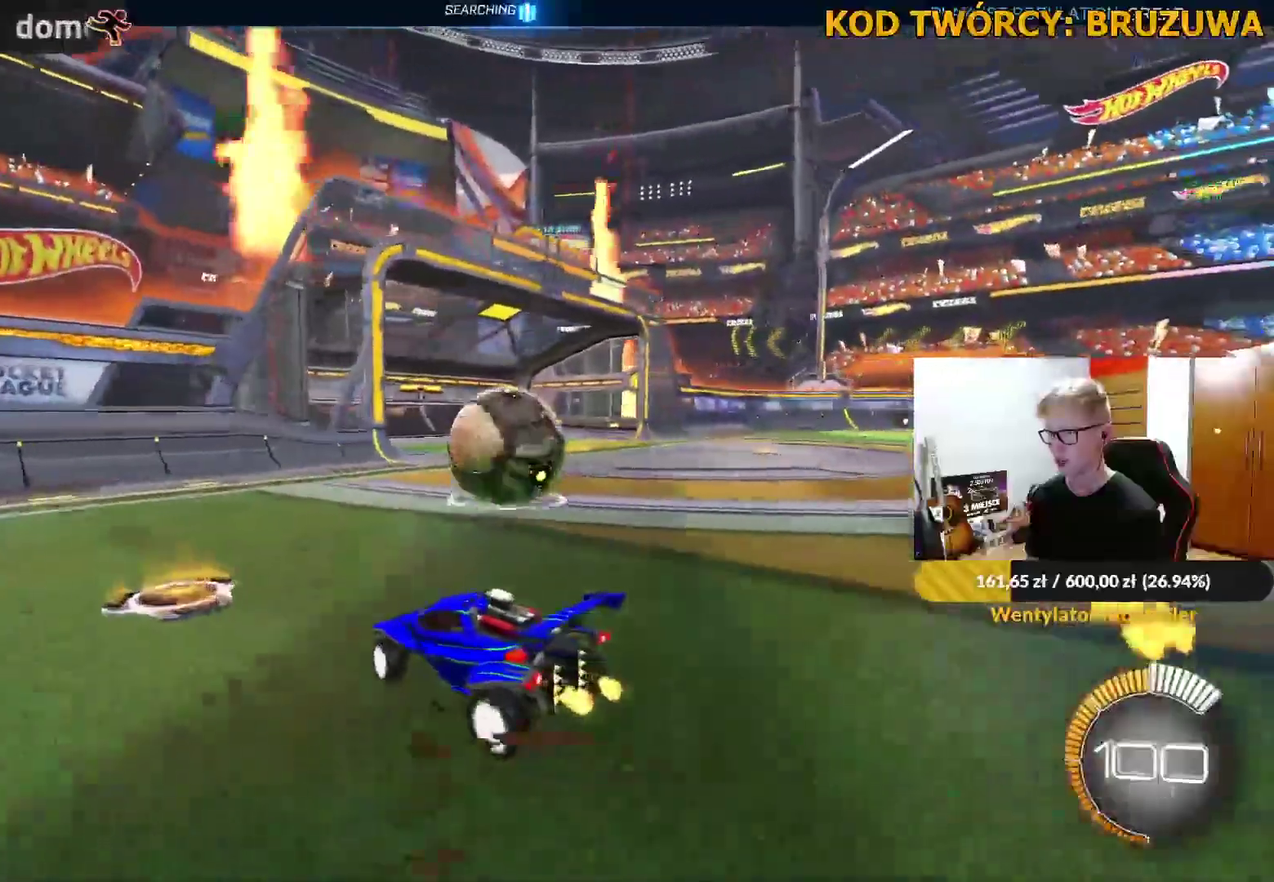
{"buttons": ["L2"], "left_stick": "right", "events": [[17, "R1", "down"], [117, "left_stick", "center"], [183, "left_stick", "right"], [267, "R1", "up"], [317, "L2", "down"]]}
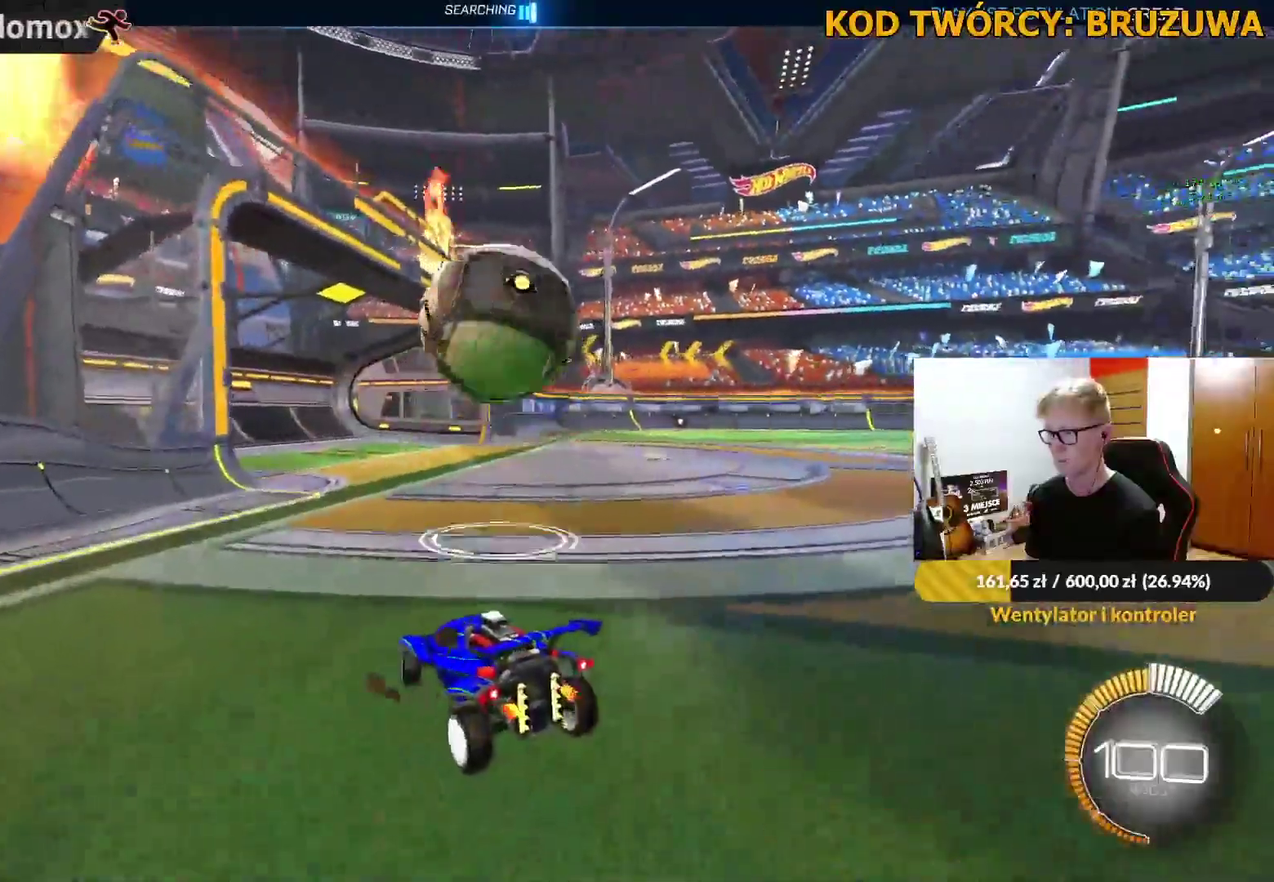
{"buttons": [], "left_stick": "center", "events": [[17, "L2", "up"], [67, "left_stick", "center"]]}
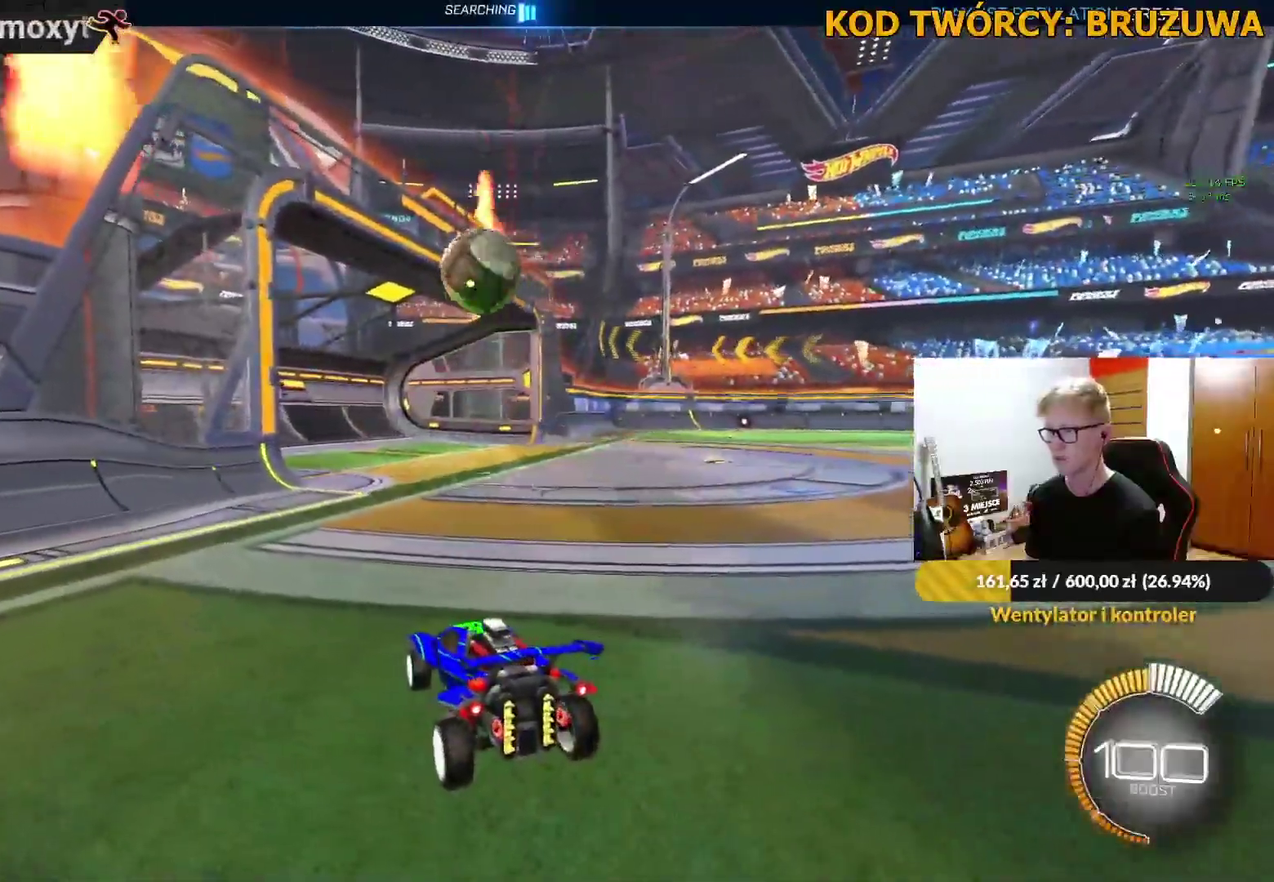
{"buttons": [], "left_stick": "center", "events": []}
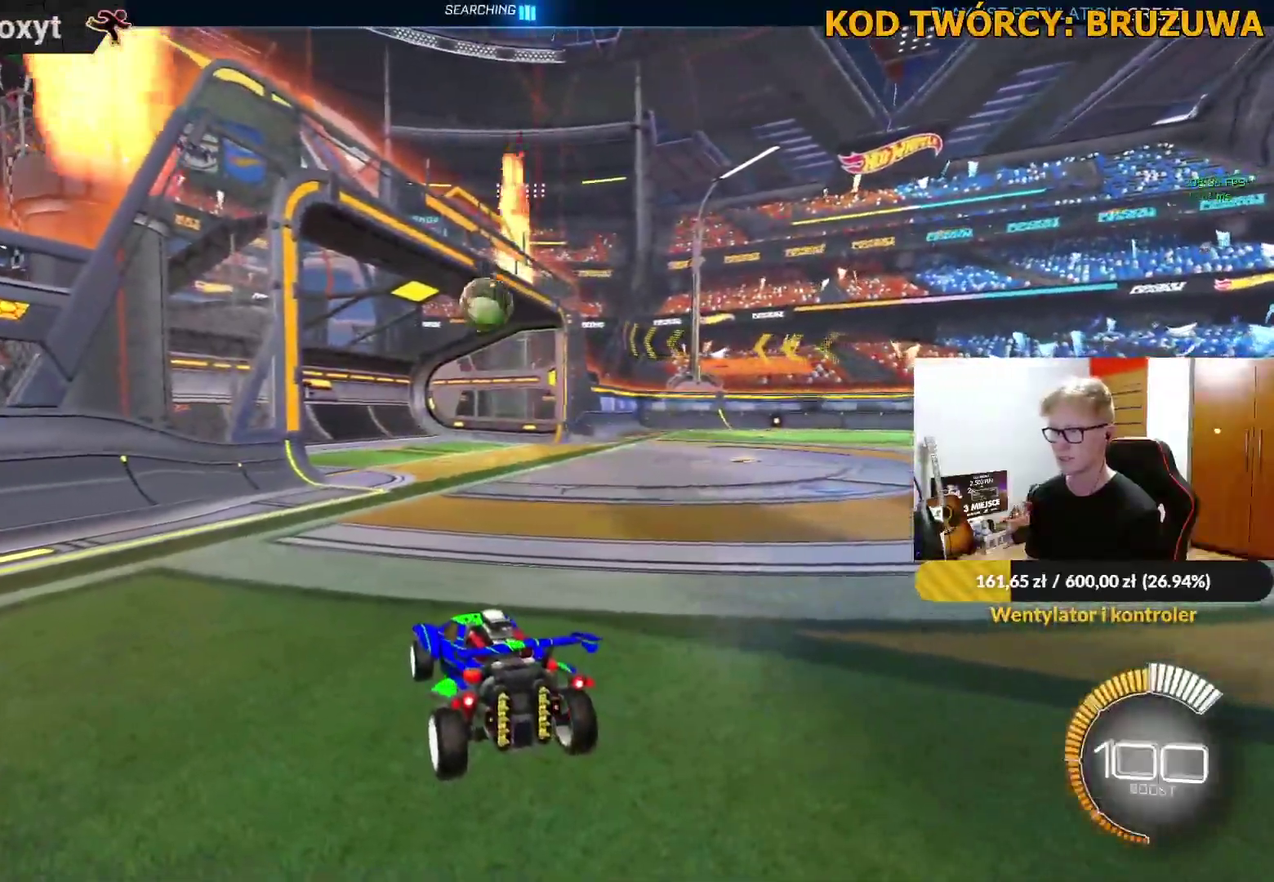
{"buttons": [], "left_stick": "center", "events": []}
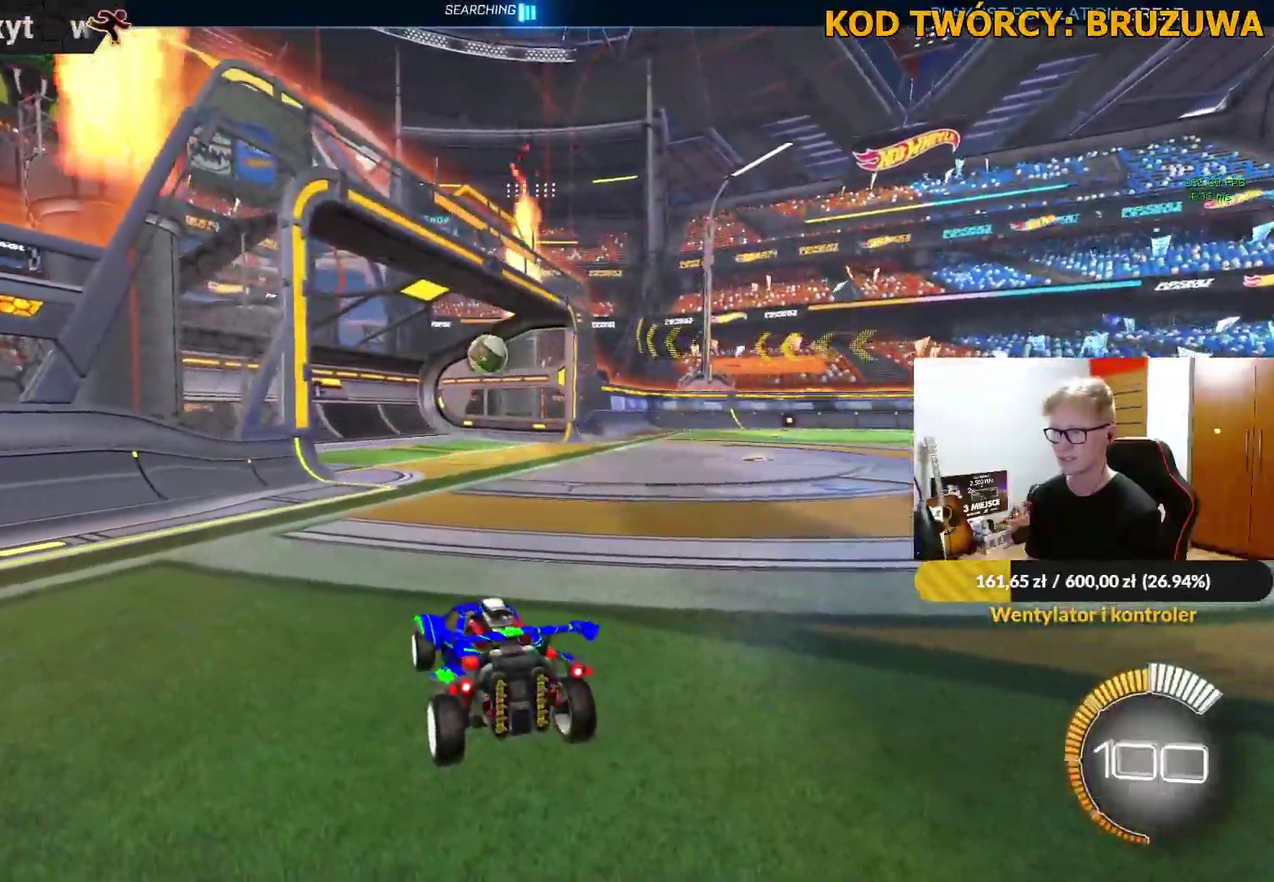
{"buttons": ["R2"], "left_stick": "center", "events": [[467, "R2", "down"]]}
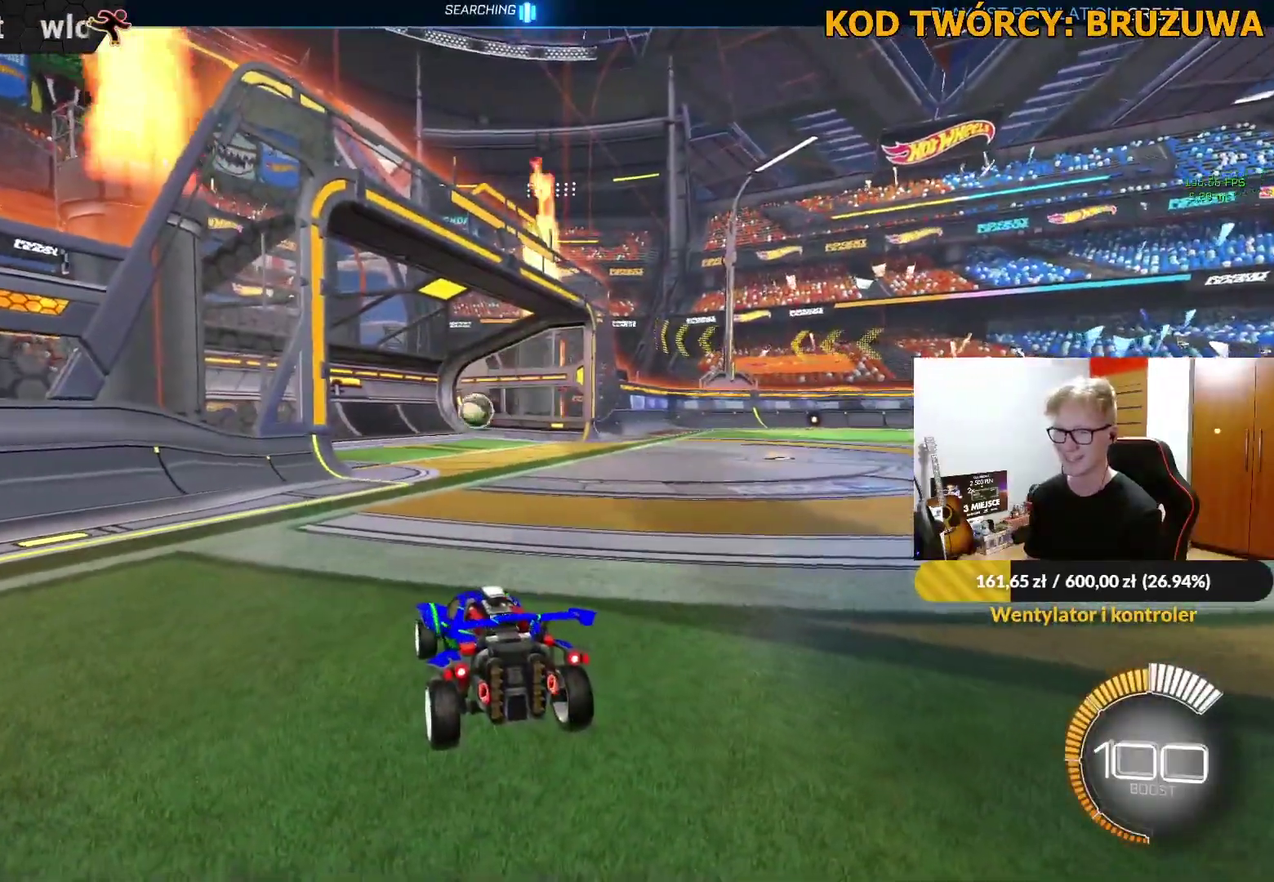
{"buttons": ["R2"], "left_stick": "center", "events": [[383, "left_stick", "right"], [450, "left_stick", "center"]]}
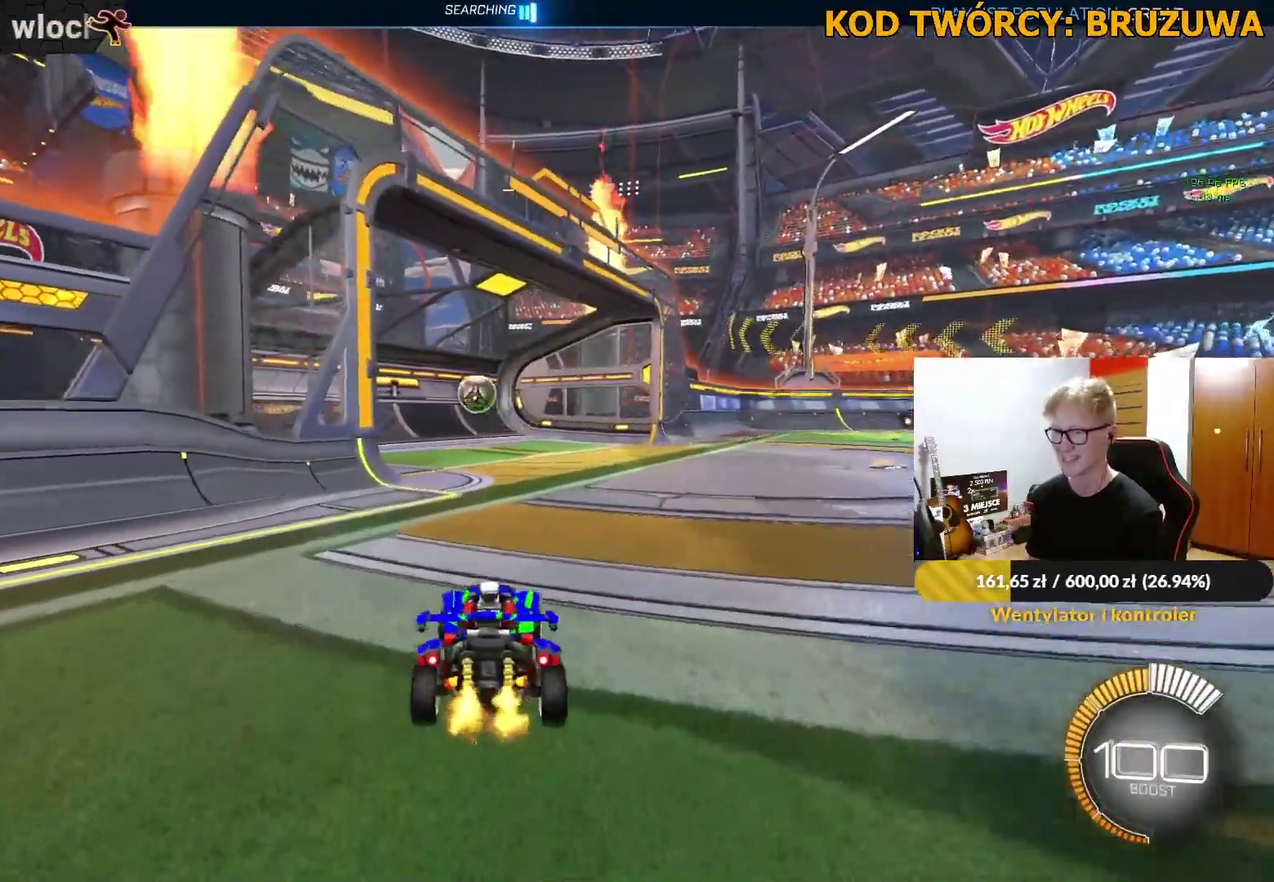
{"buttons": ["R1", "R2"], "left_stick": "center", "events": [[233, "R1", "down"]]}
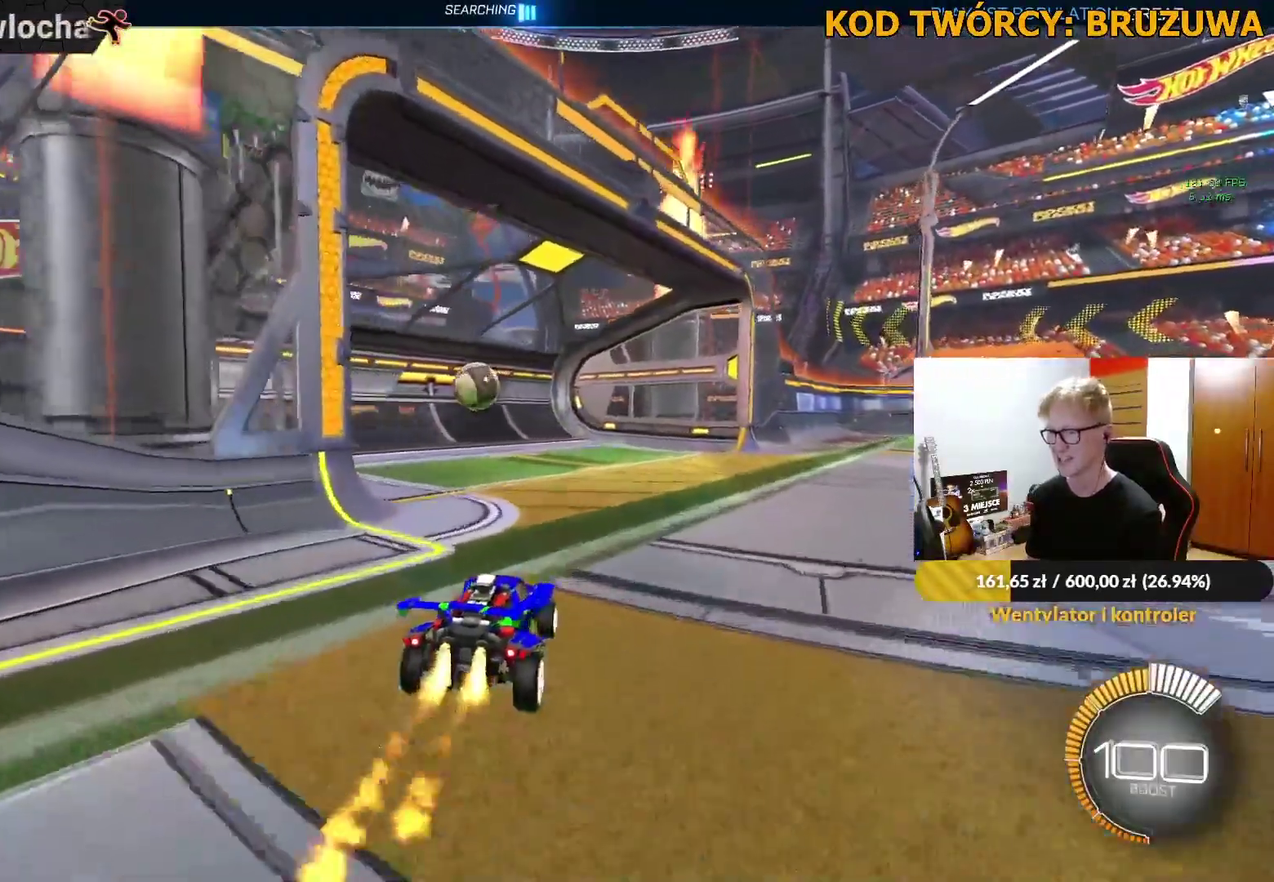
{"buttons": ["R1", "R2"], "left_stick": "right", "events": [[50, "left_stick", "left"], [333, "left_stick", "center"], [500, "left_stick", "right"]]}
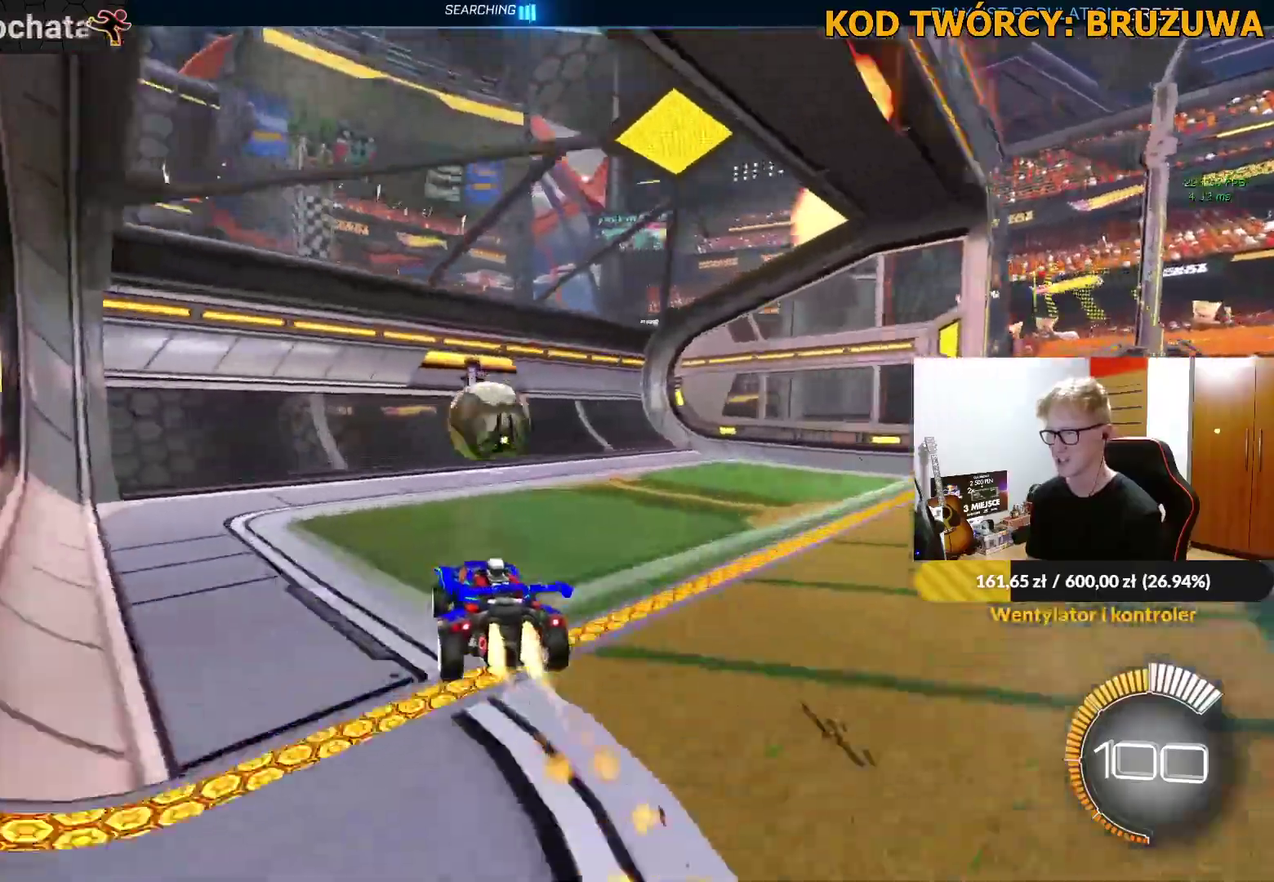
{"buttons": ["R2"], "left_stick": "right", "events": [[83, "CROSS", "down"], [117, "L1", "down"], [217, "CROSS", "up"], [283, "R1", "up"], [317, "L1", "up"]]}
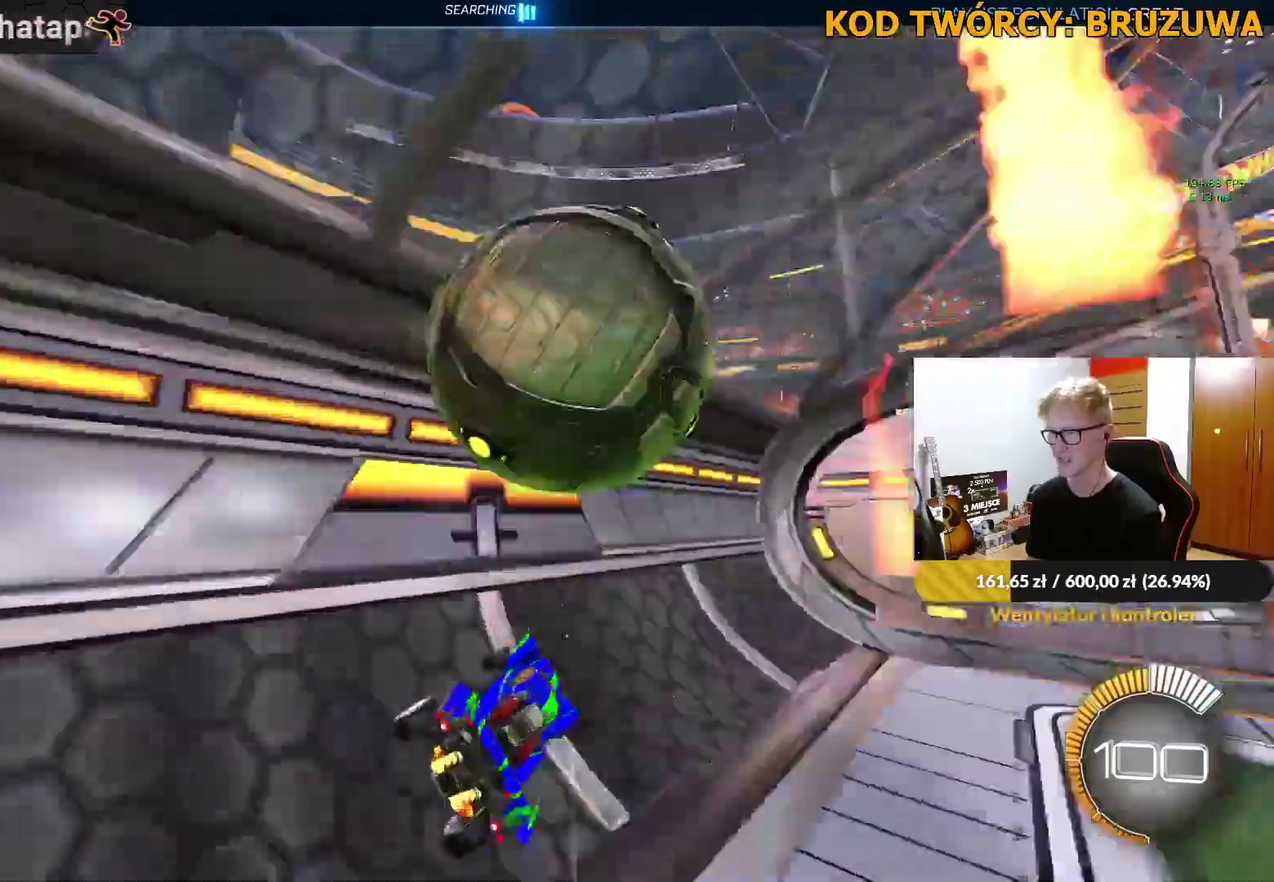
{"buttons": ["R1", "R2"], "left_stick": "right", "events": [[283, "L1", "down"], [367, "L1", "up"], [500, "R1", "down"]]}
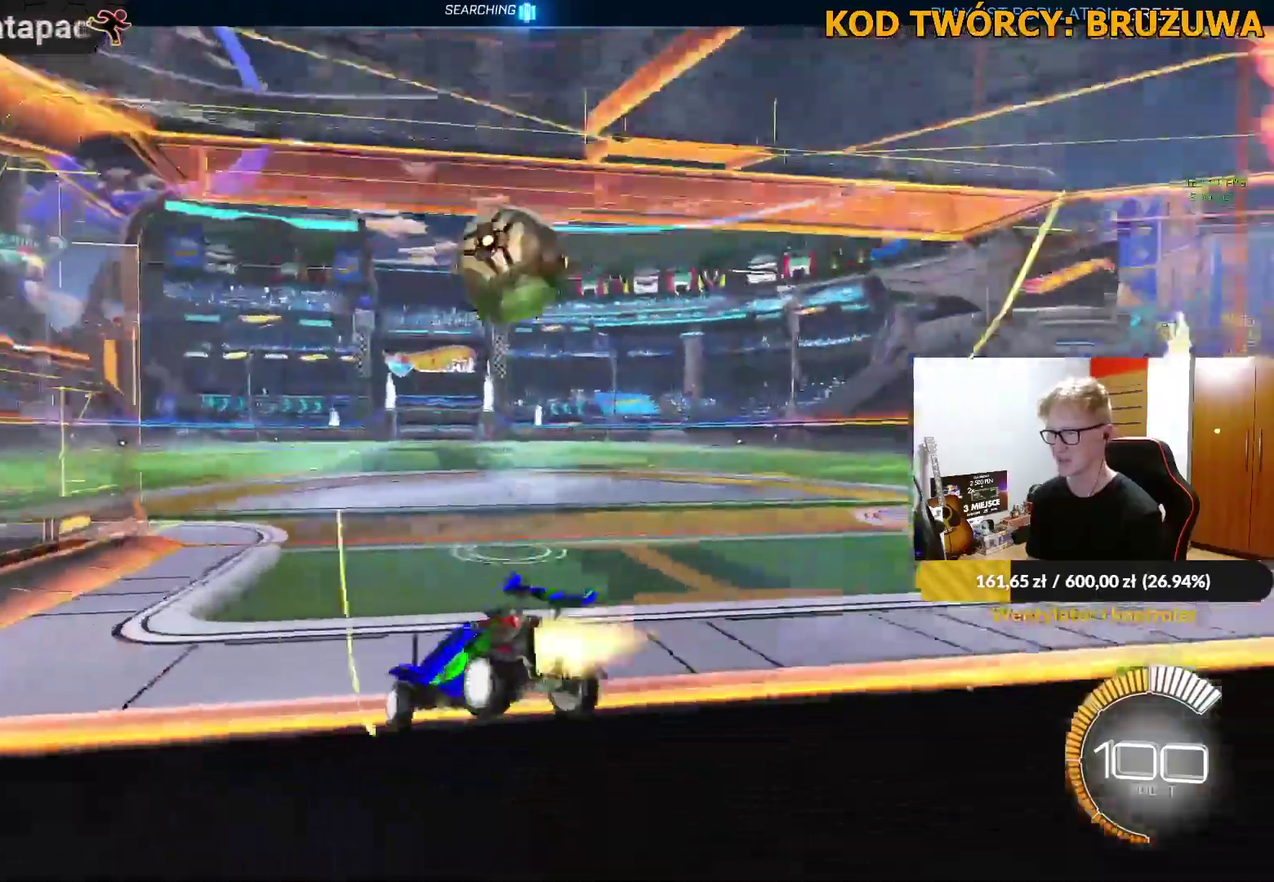
{"buttons": ["R1", "R2"], "left_stick": "left", "events": [[167, "left_stick", "center"], [433, "left_stick", "left"]]}
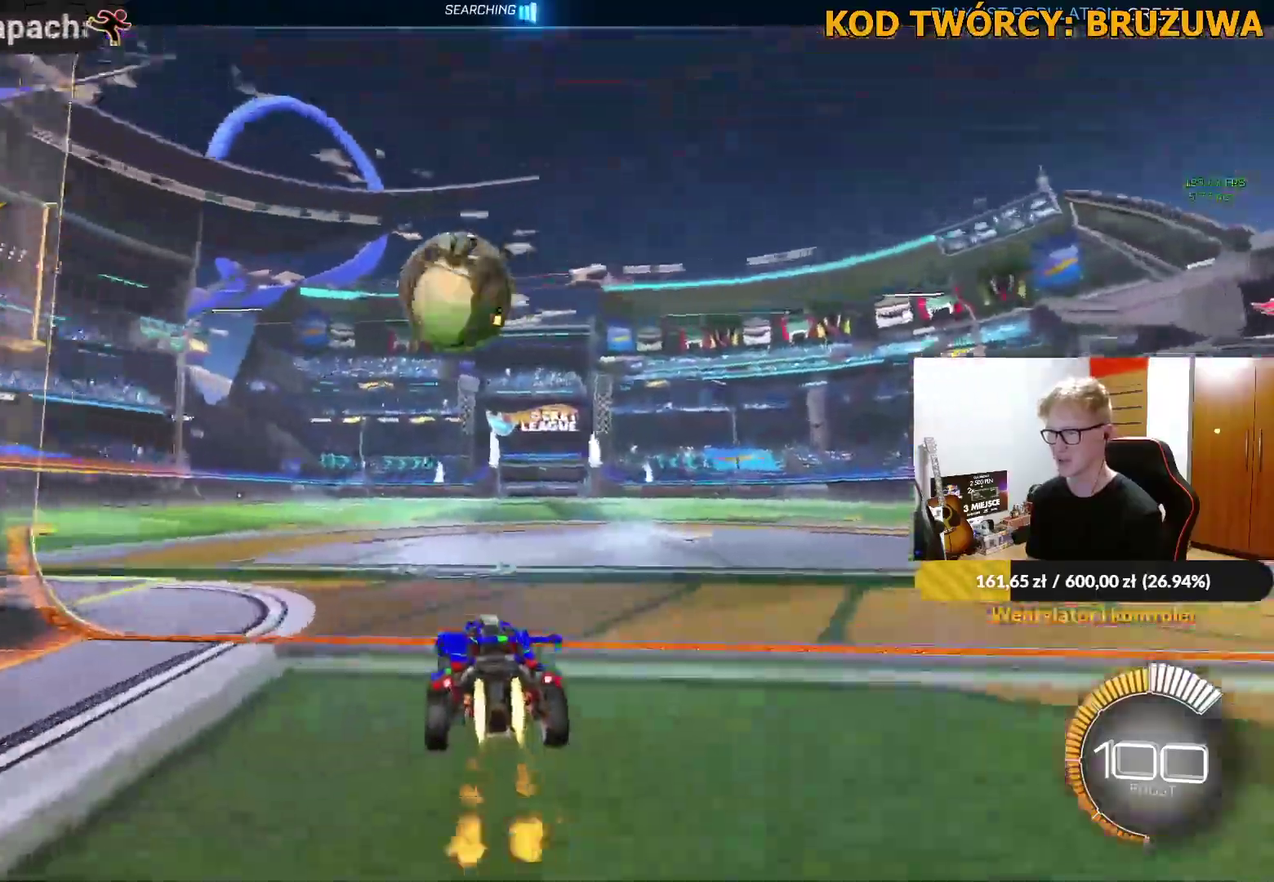
{"buttons": ["R1"], "left_stick": "left", "events": [[33, "left_stick", "center"], [267, "CROSS", "down"], [267, "L1", "down"], [267, "left_stick", "down-right"], [300, "R2", "up"], [417, "CROSS", "up"], [450, "L1", "up"], [467, "left_stick", "left"]]}
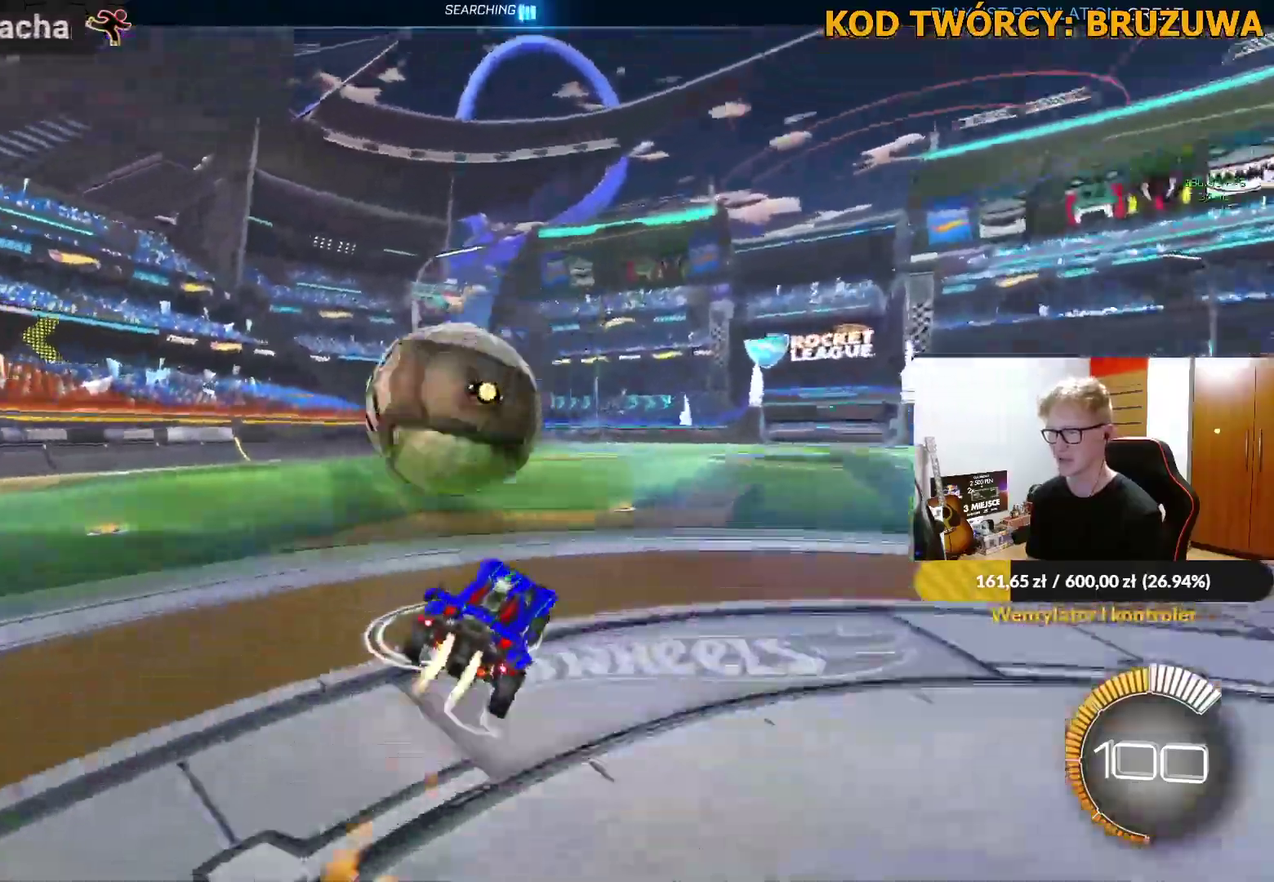
{"buttons": ["L1"], "left_stick": "up-left", "events": [[33, "CROSS", "down"], [33, "L1", "down"], [133, "CROSS", "up"], [133, "TRIANGLE", "down"], [233, "R1", "up"], [233, "TRIANGLE", "up"], [350, "TRIANGLE", "down"], [433, "TRIANGLE", "up"], [500, "left_stick", "up-left"]]}
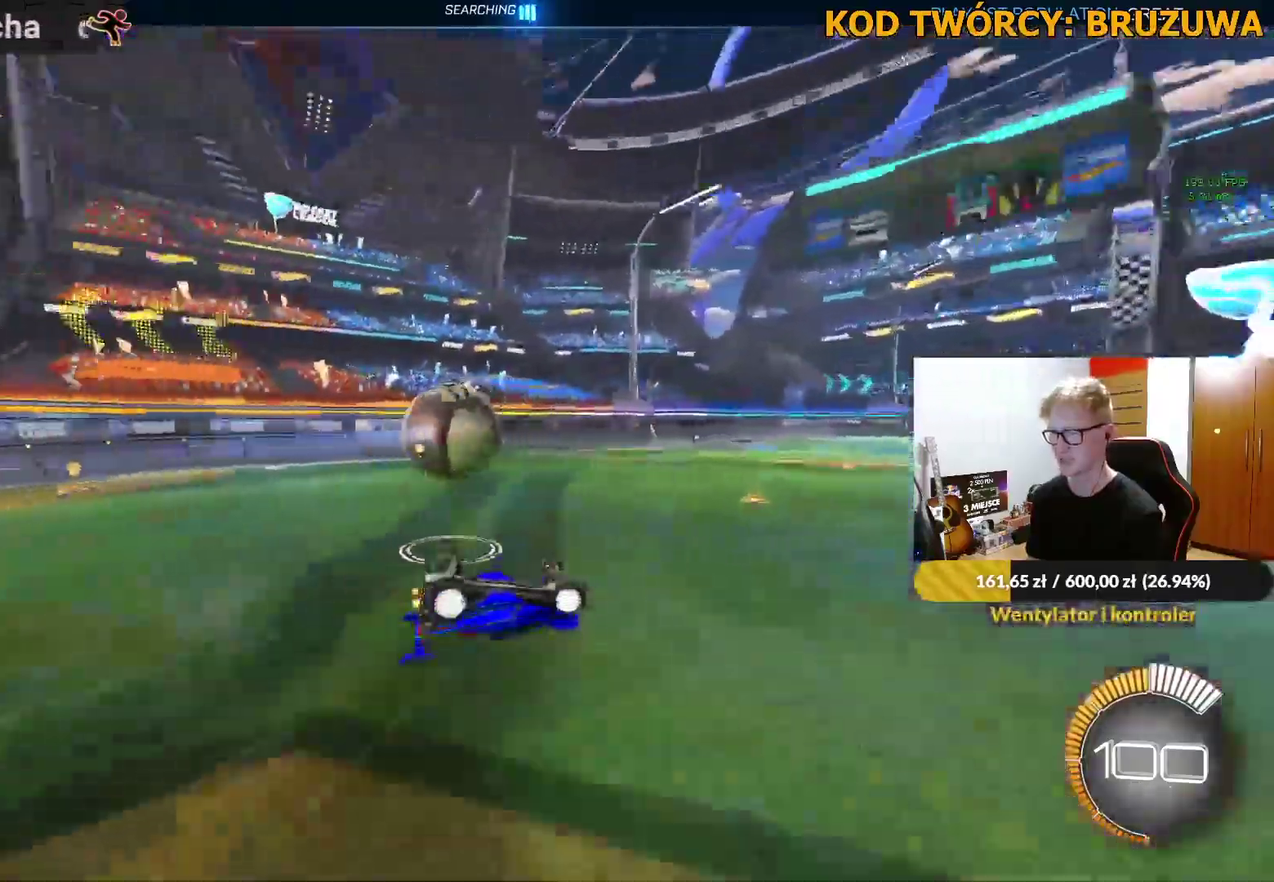
{"buttons": ["R2"], "left_stick": "up-left", "events": [[217, "R2", "down"], [350, "L1", "up"]]}